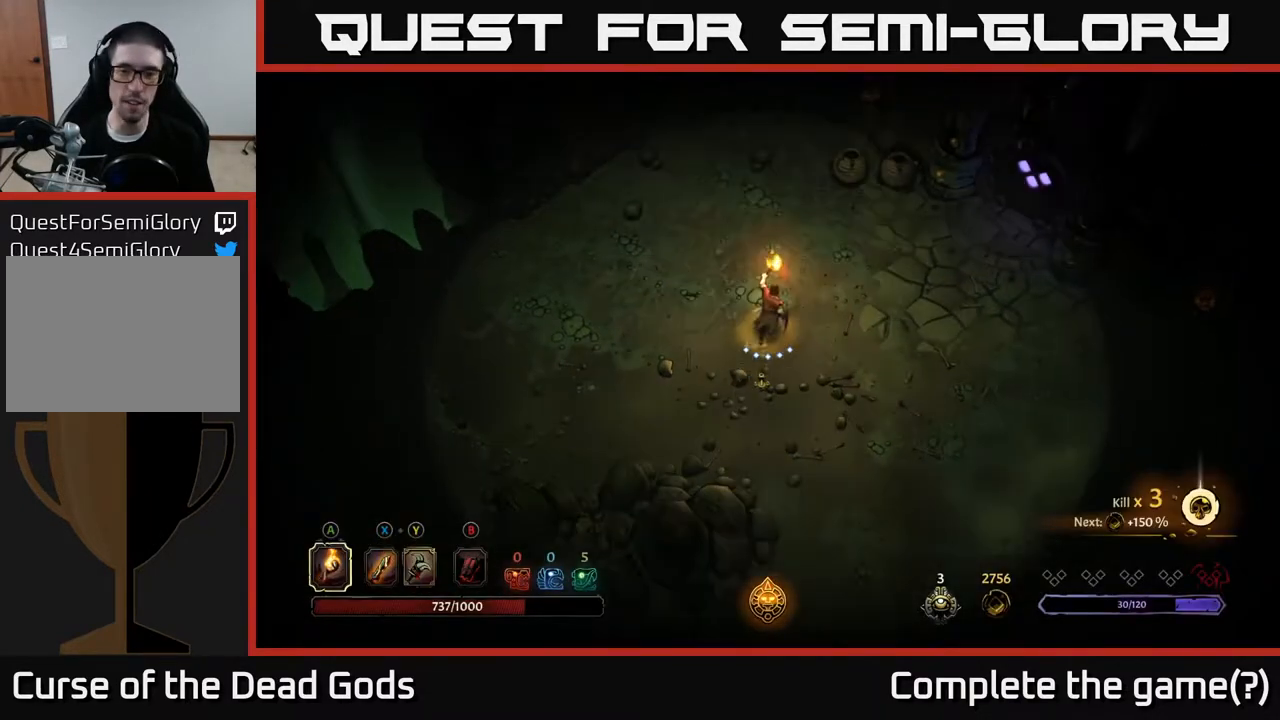
Gameplay with a controller (Xbox layout); each line is a JSON object with the inputs held at the frame after it. "events" lists button and stick changes between this image and that frame as [ms after this image, input, new state], when the widget could be followed in between.
{"buttons": [], "left_stick": "up-right", "right_stick": "center", "events": [[333, "left_stick", "up-right"]]}
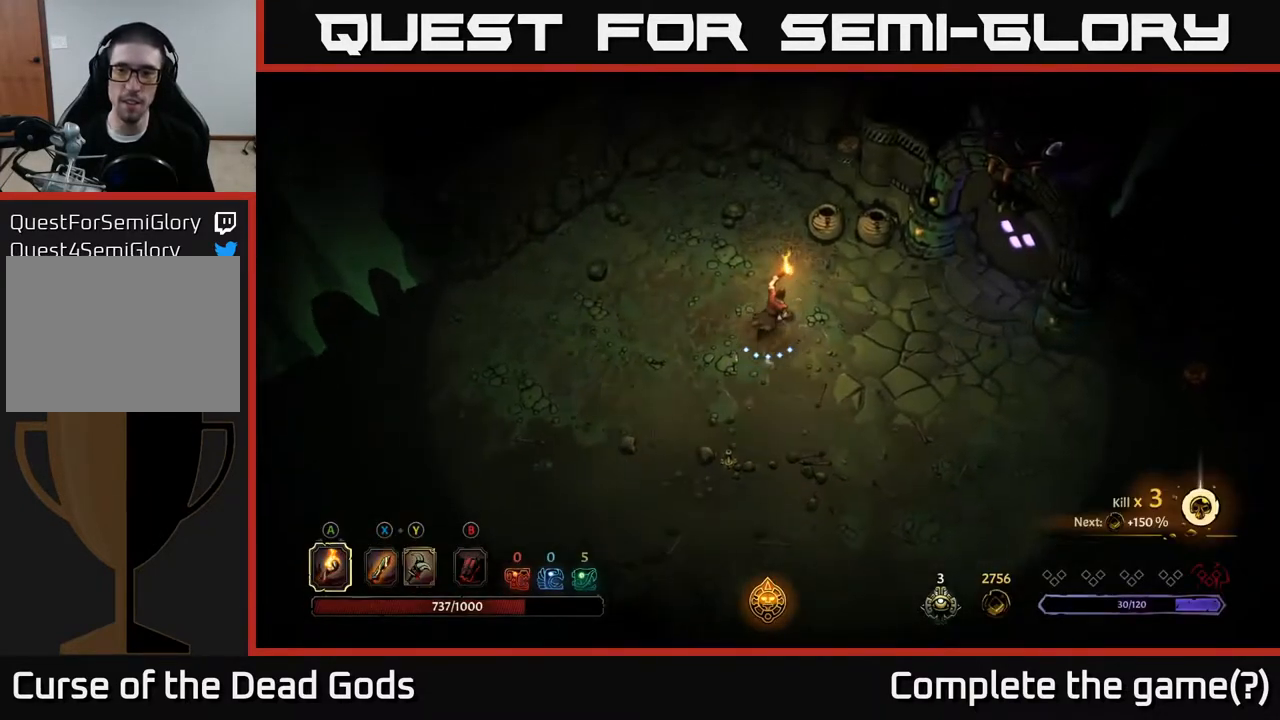
{"buttons": [], "left_stick": "down", "right_stick": "center", "events": [[250, "left_stick", "right"], [450, "left_stick", "down"]]}
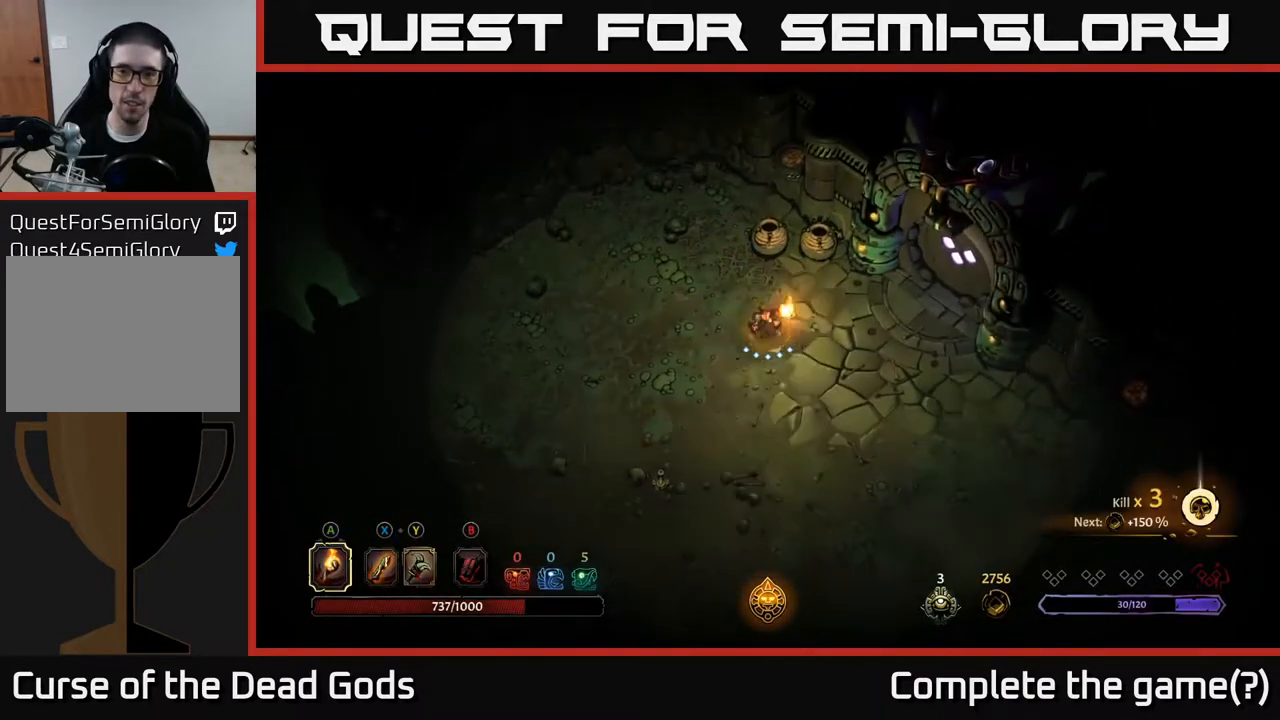
{"buttons": [], "left_stick": "down-left", "right_stick": "center", "events": [[17, "left_stick", "down-left"]]}
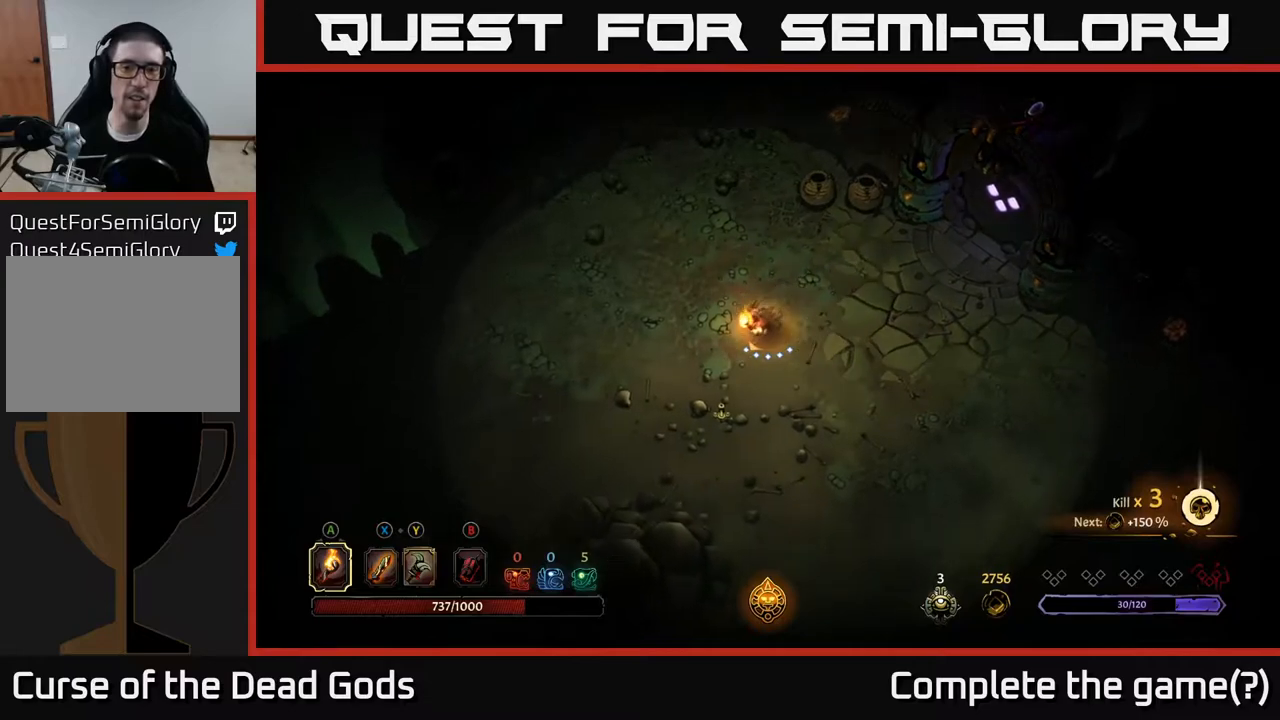
{"buttons": [], "left_stick": "down-left", "right_stick": "center", "events": [[133, "R2", "down"], [283, "R2", "up"]]}
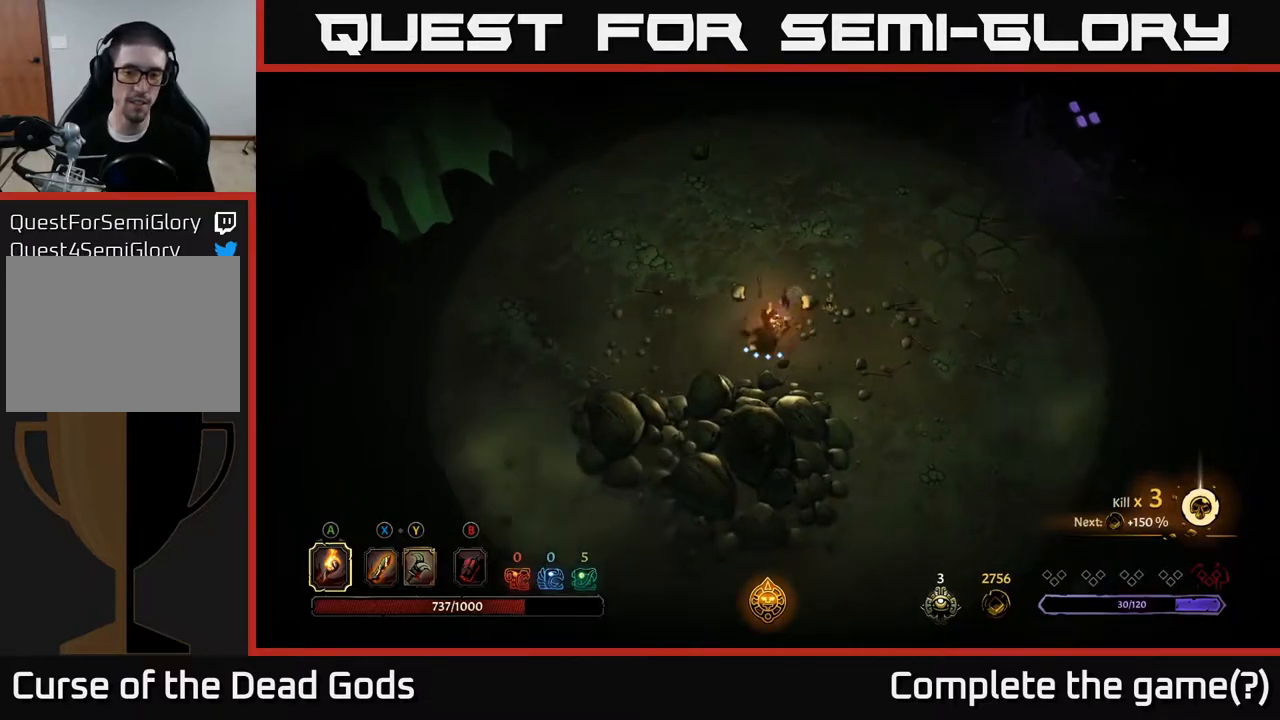
{"buttons": [], "left_stick": "left", "right_stick": "center", "events": [[17, "left_stick", "up"], [150, "left_stick", "left"]]}
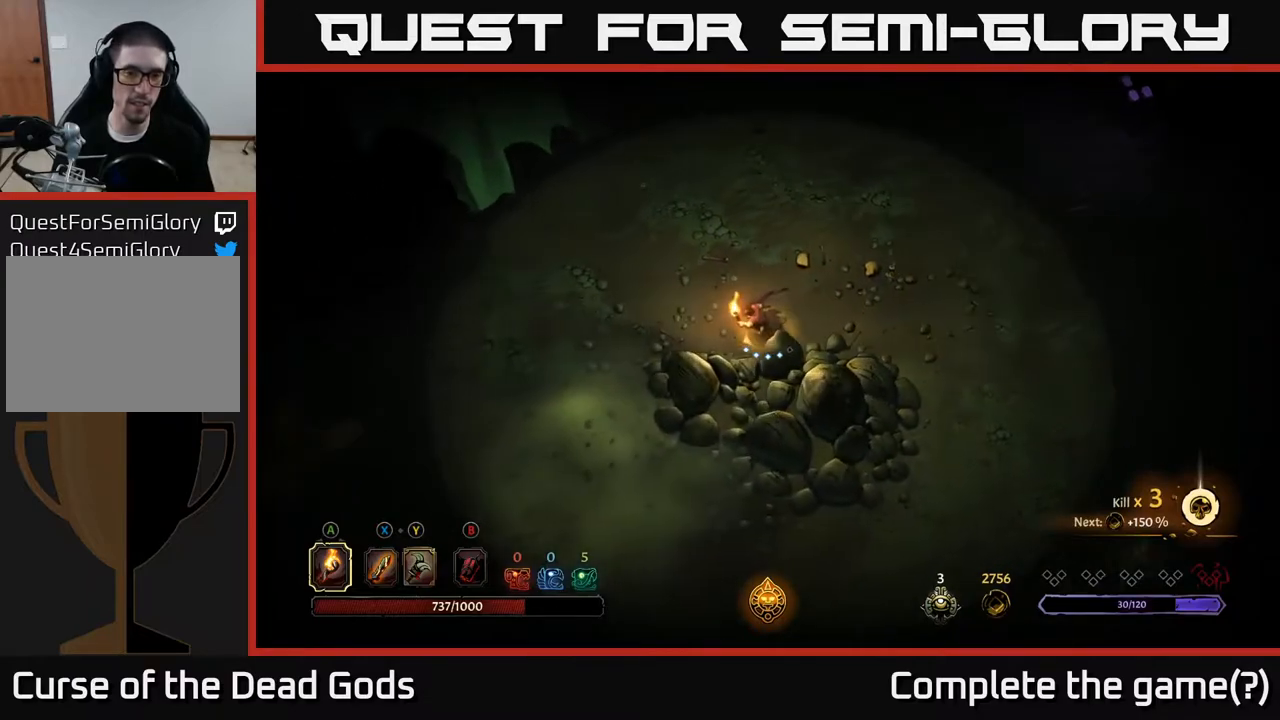
{"buttons": [], "left_stick": "left", "right_stick": "center", "events": []}
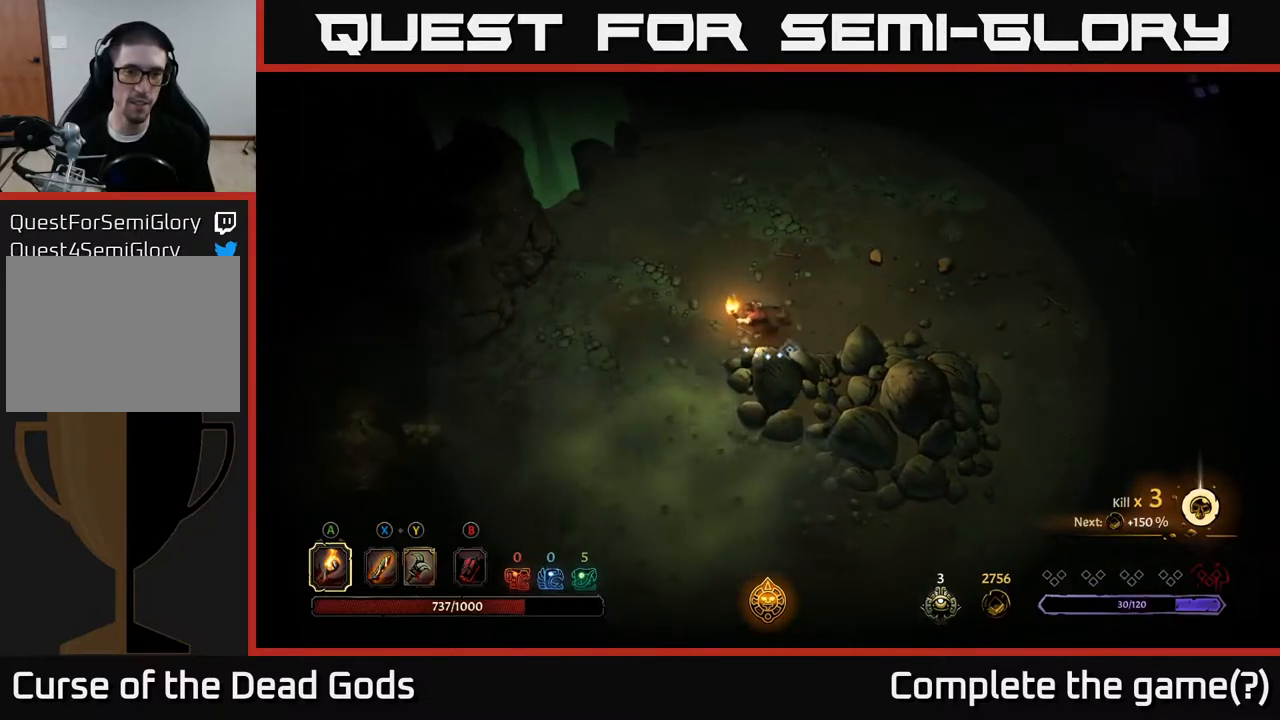
{"buttons": [], "left_stick": "center", "right_stick": "center", "events": [[17, "left_stick", "down-left"], [267, "left_stick", "down"], [317, "A", "down"], [400, "A", "up"], [483, "left_stick", "center"]]}
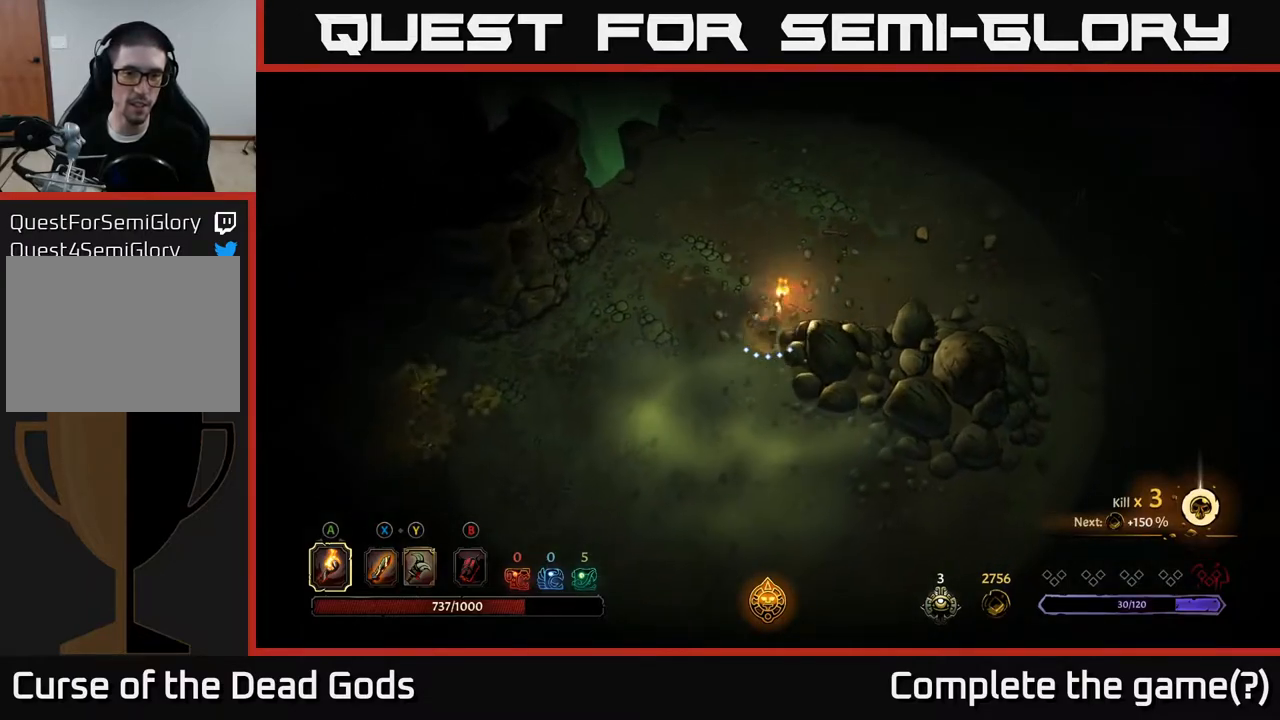
{"buttons": ["R2"], "left_stick": "up", "right_stick": "center", "events": [[283, "left_stick", "up"], [400, "R2", "down"]]}
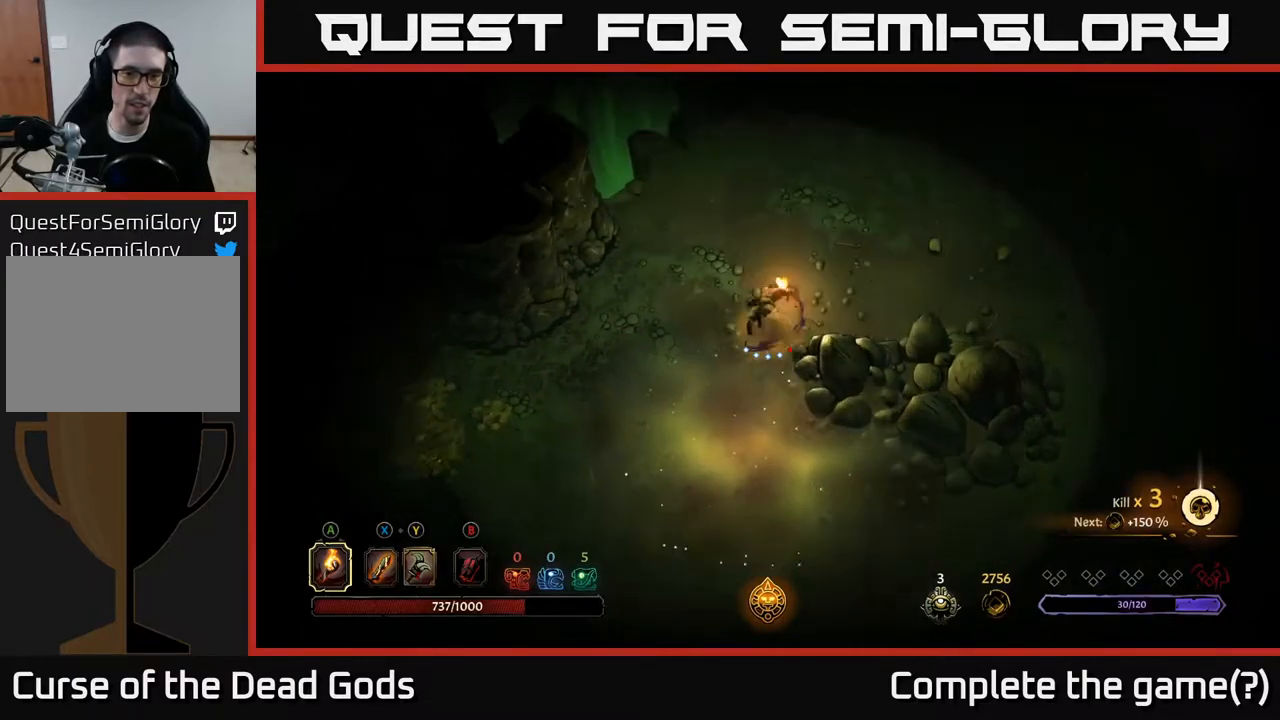
{"buttons": [], "left_stick": "left", "right_stick": "center", "events": [[17, "R2", "up"], [267, "left_stick", "left"]]}
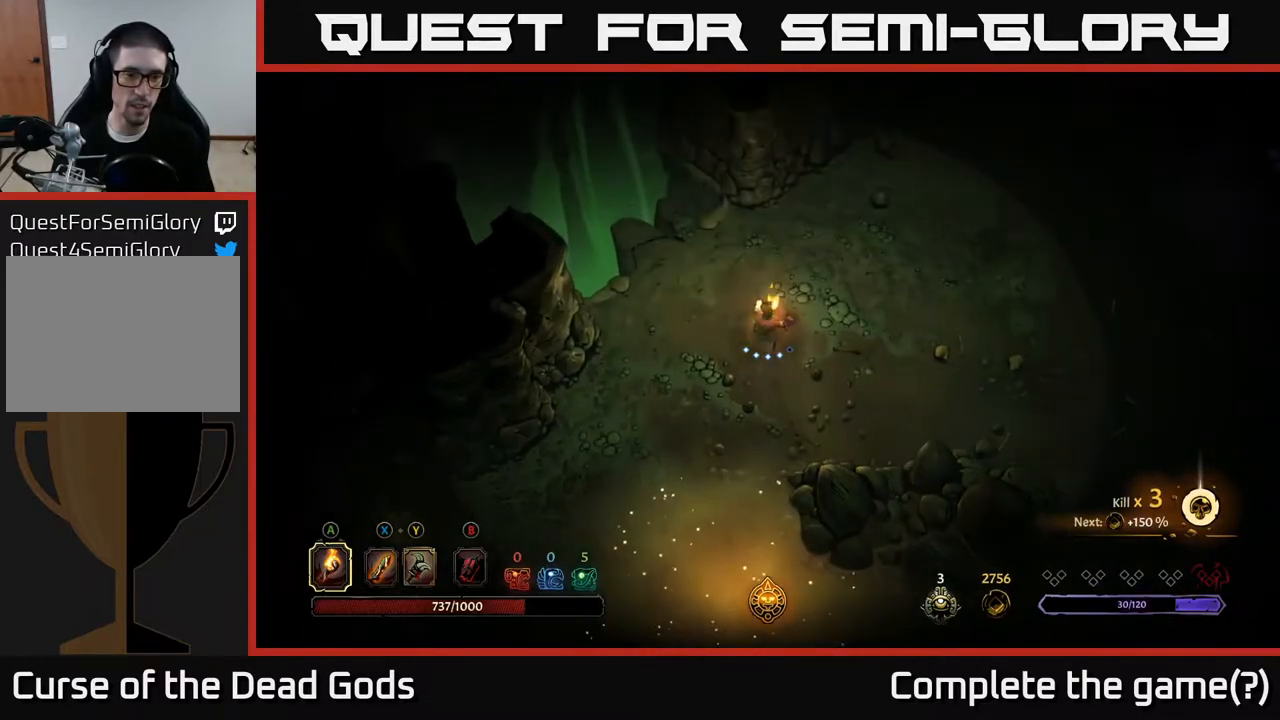
{"buttons": [], "left_stick": "down-left", "right_stick": "center", "events": [[233, "left_stick", "down-left"]]}
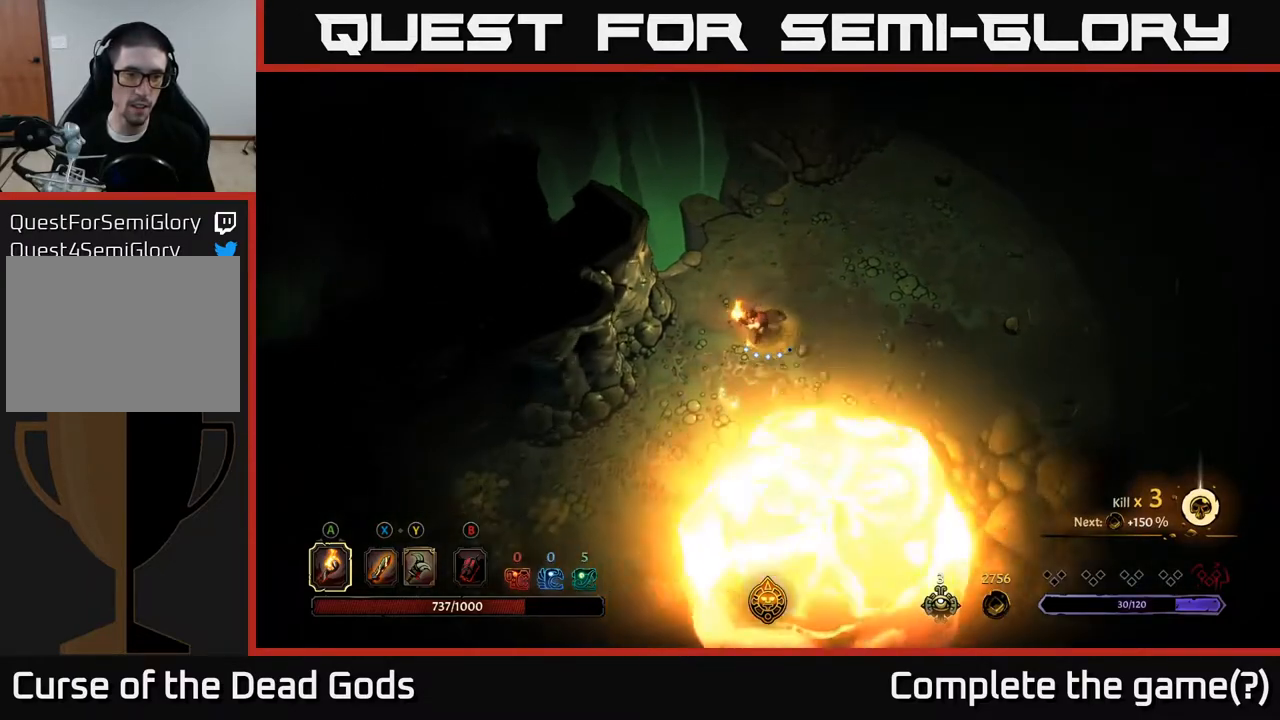
{"buttons": [], "left_stick": "down-left", "right_stick": "center", "events": []}
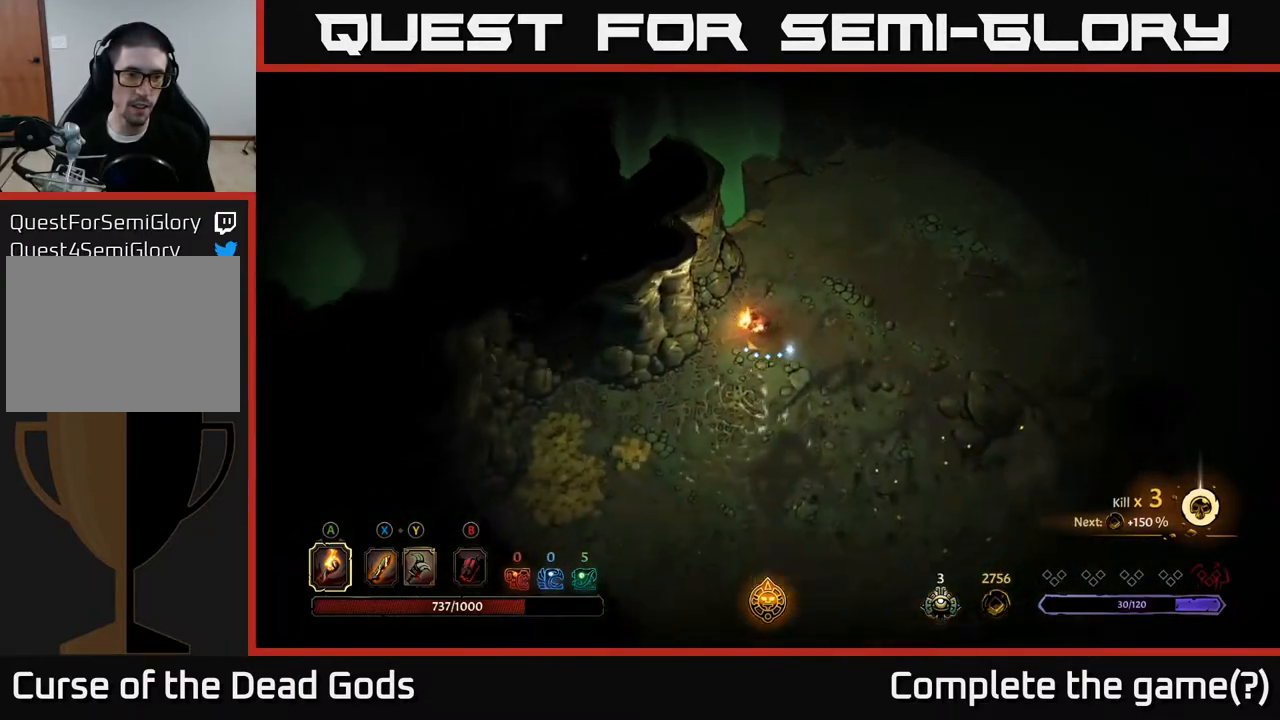
{"buttons": [], "left_stick": "down-left", "right_stick": "center", "events": []}
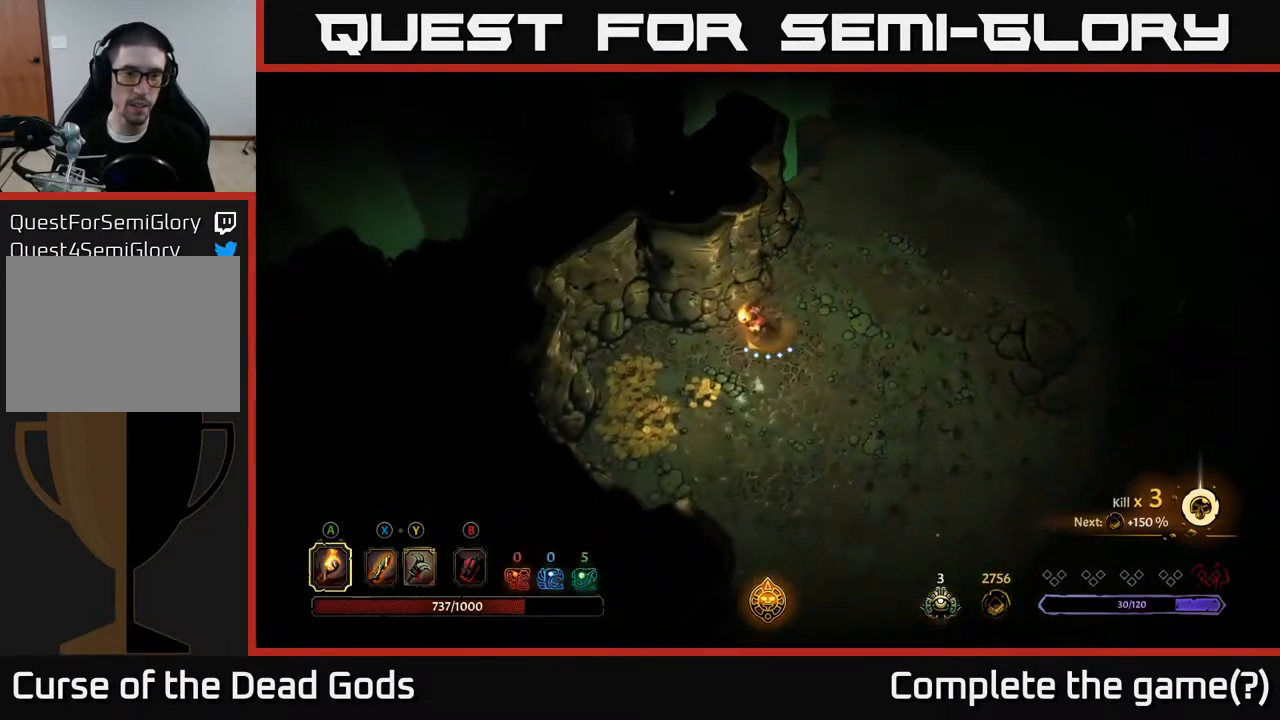
{"buttons": [], "left_stick": "down-left", "right_stick": "center", "events": []}
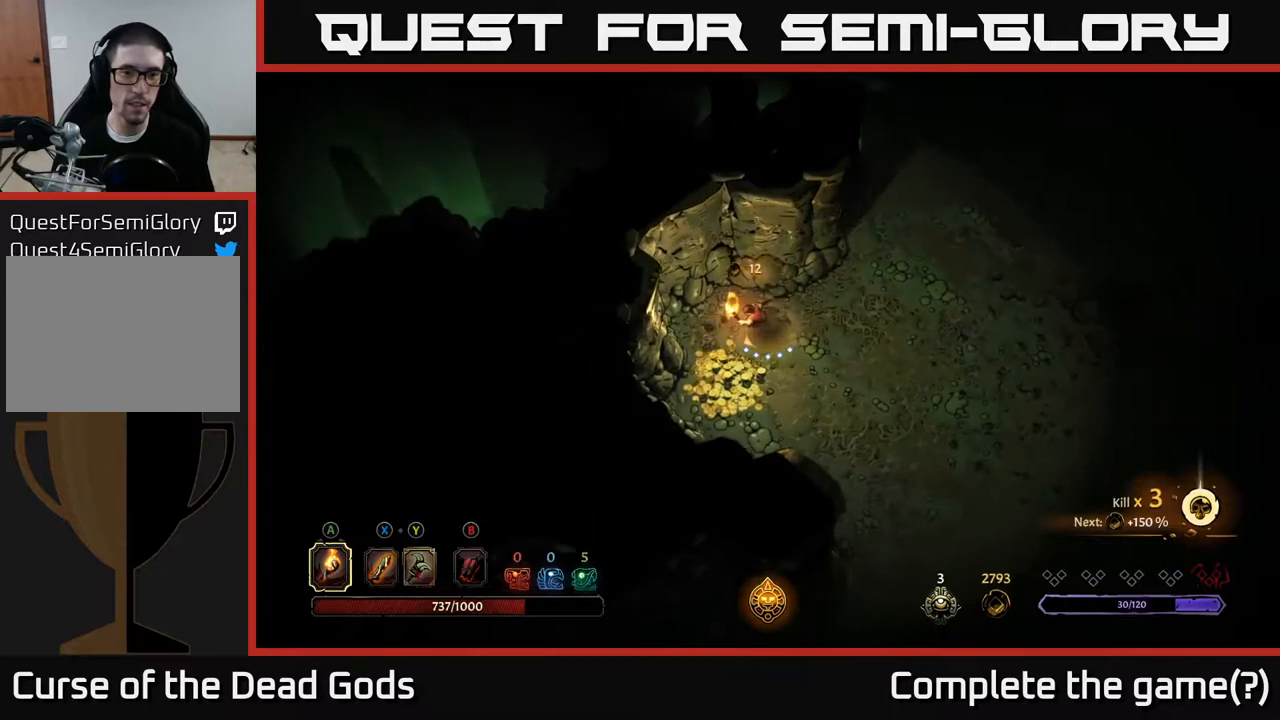
{"buttons": [], "left_stick": "down-right", "right_stick": "center", "events": [[183, "left_stick", "down"], [367, "left_stick", "down-right"]]}
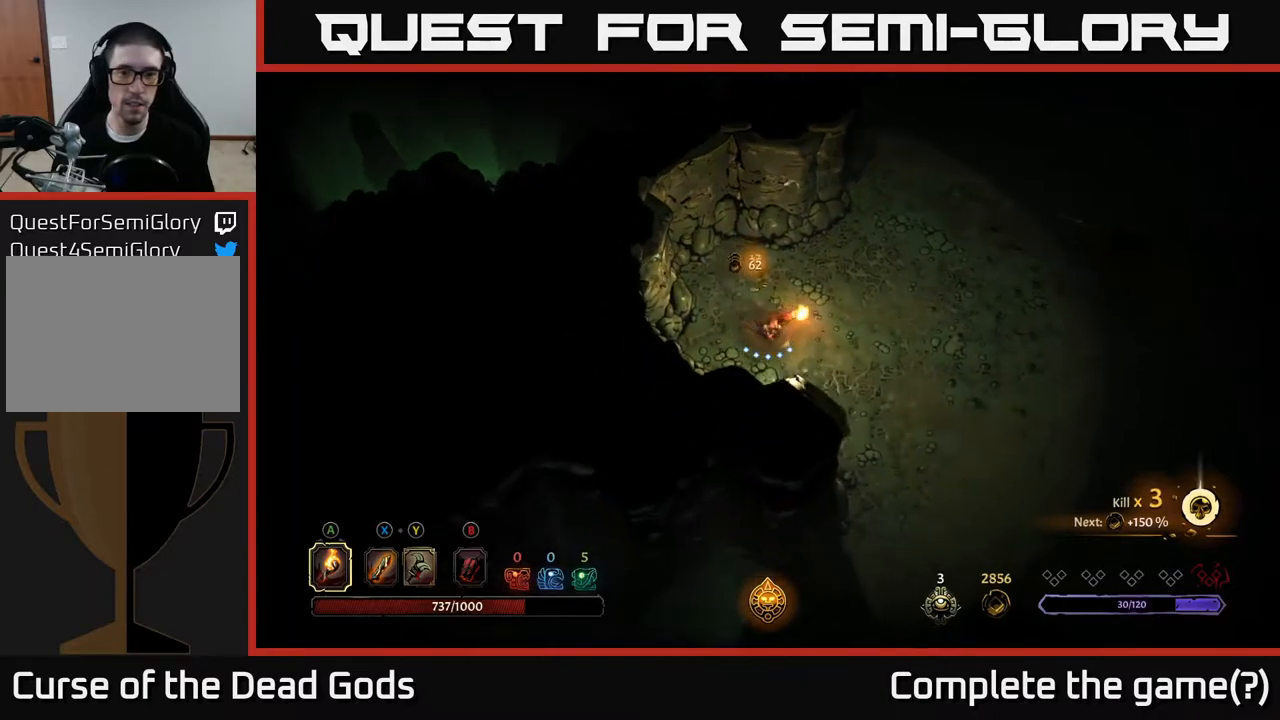
{"buttons": [], "left_stick": "down-right", "right_stick": "center", "events": []}
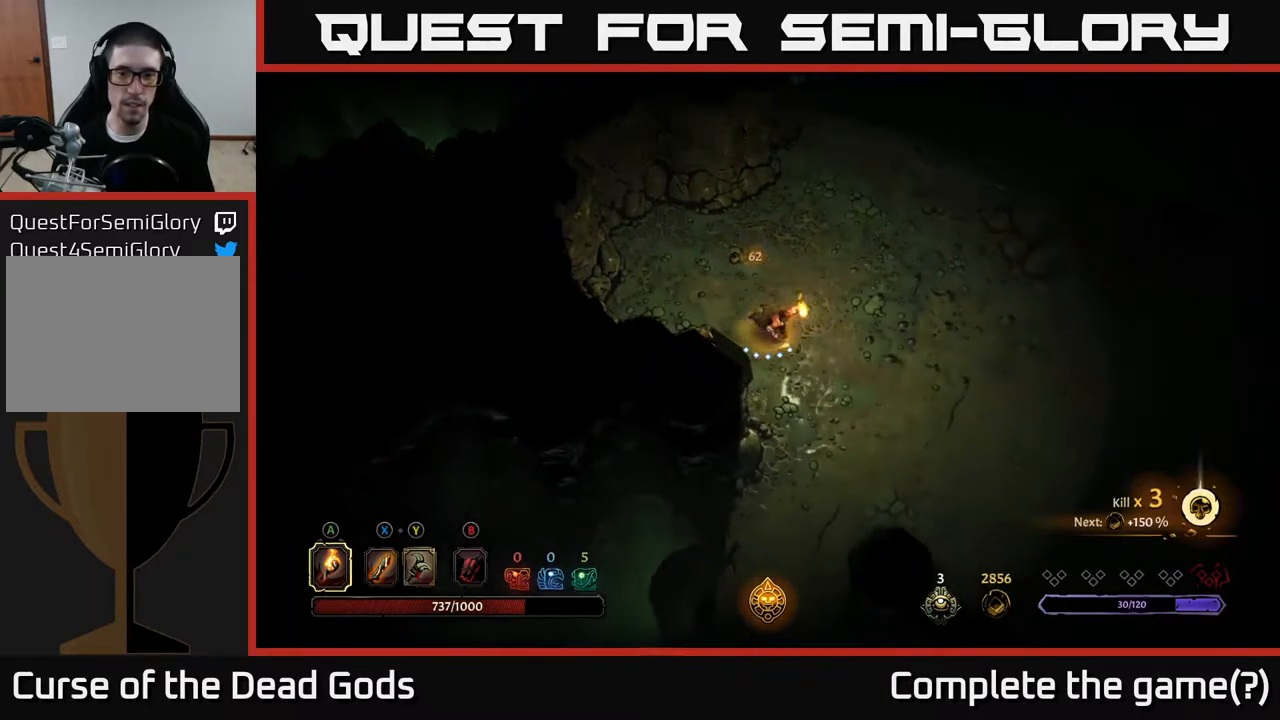
{"buttons": [], "left_stick": "down-right", "right_stick": "center", "events": []}
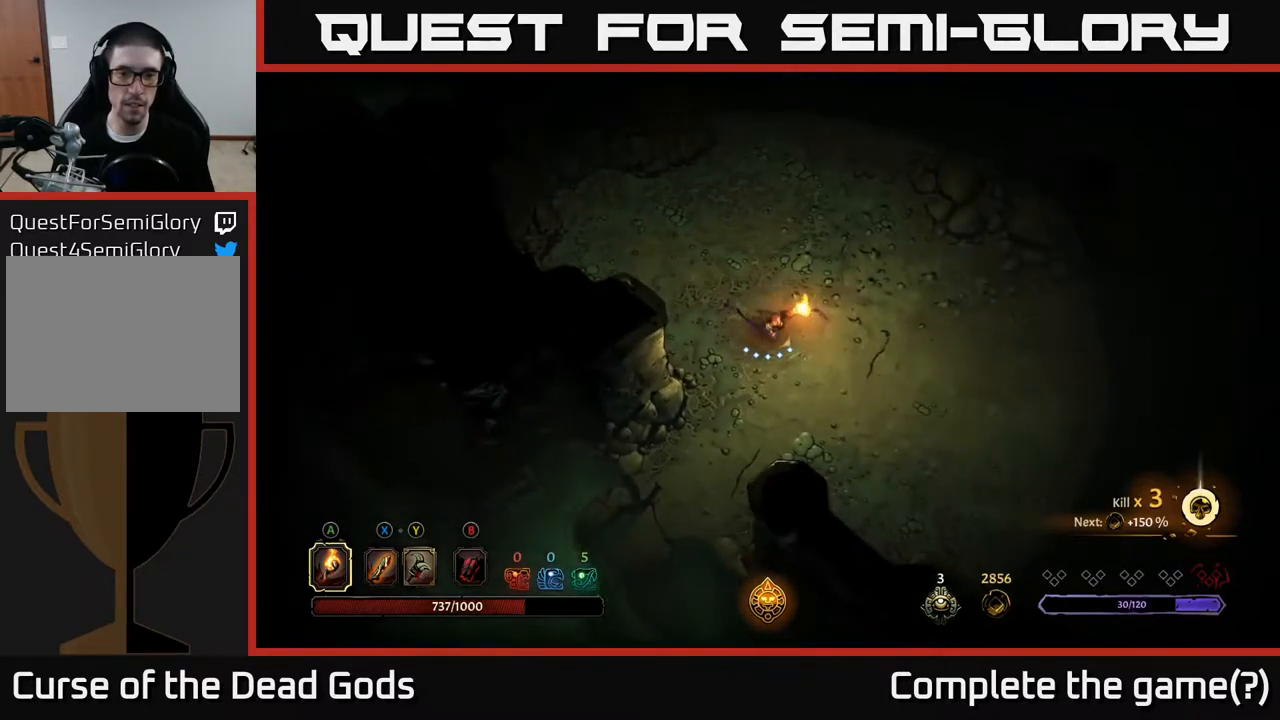
{"buttons": [], "left_stick": "right", "right_stick": "center", "events": [[133, "left_stick", "right"]]}
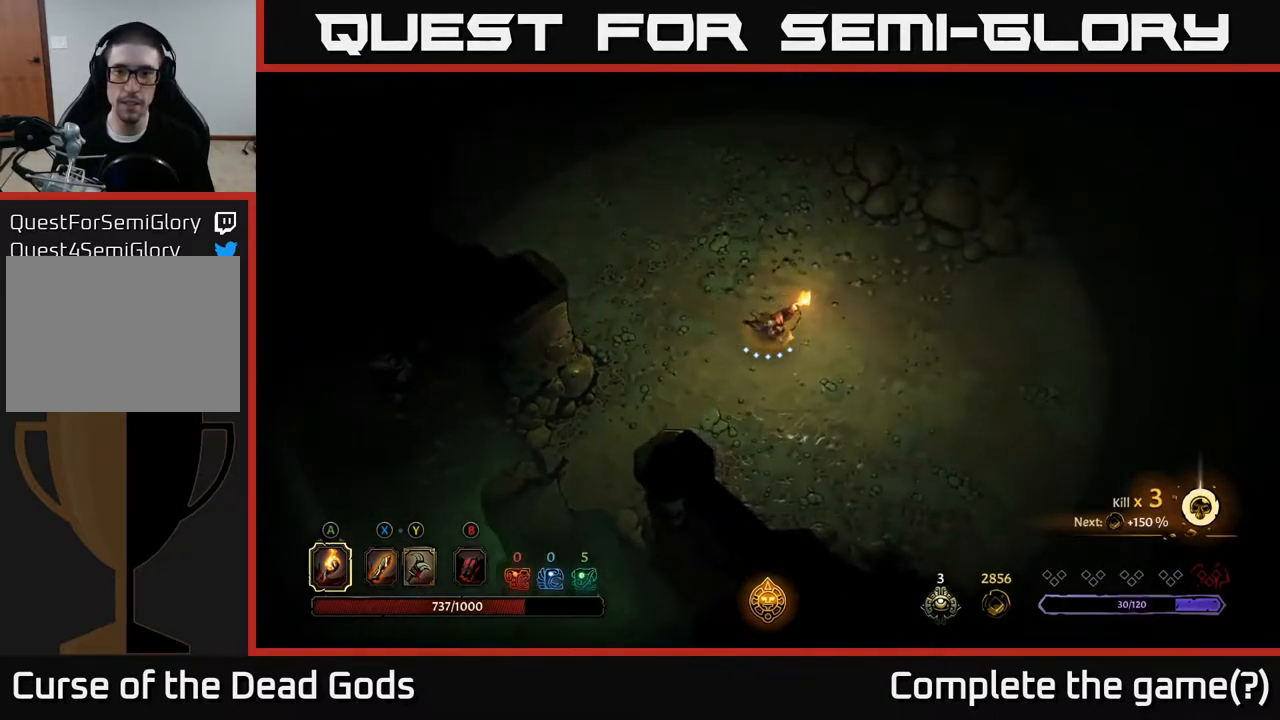
{"buttons": [], "left_stick": "right", "right_stick": "center", "events": []}
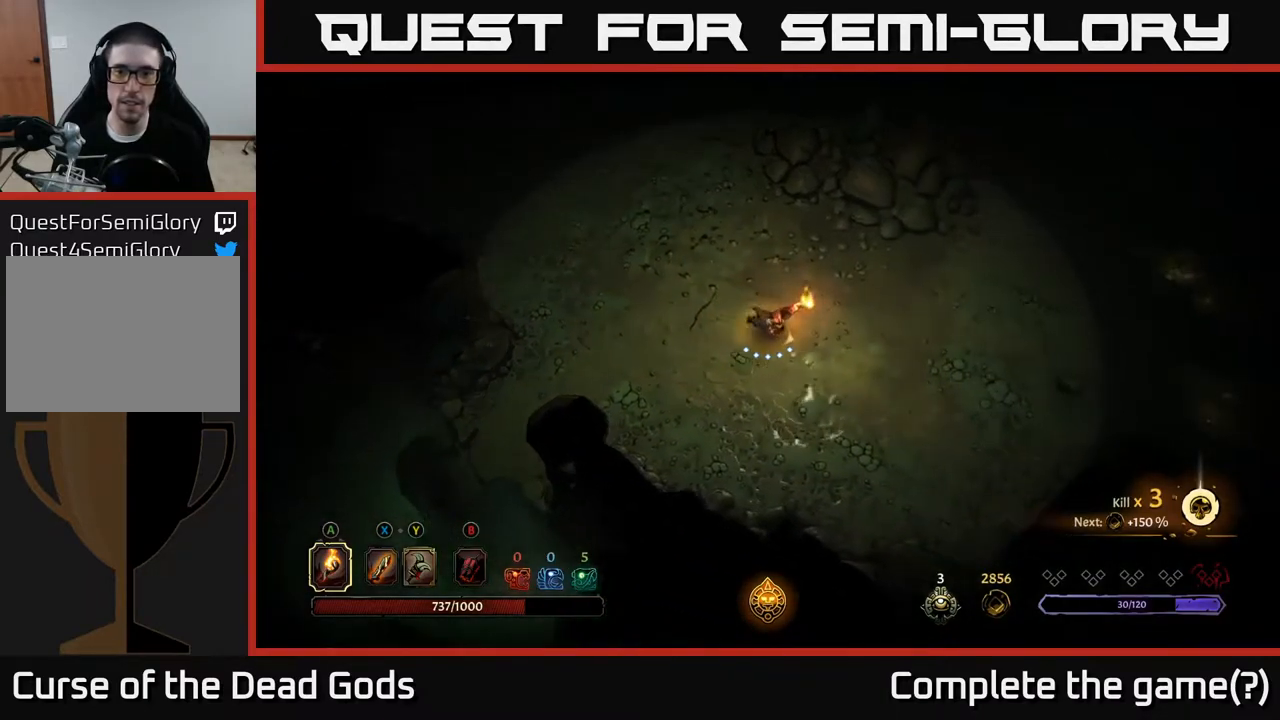
{"buttons": [], "left_stick": "right", "right_stick": "center", "events": []}
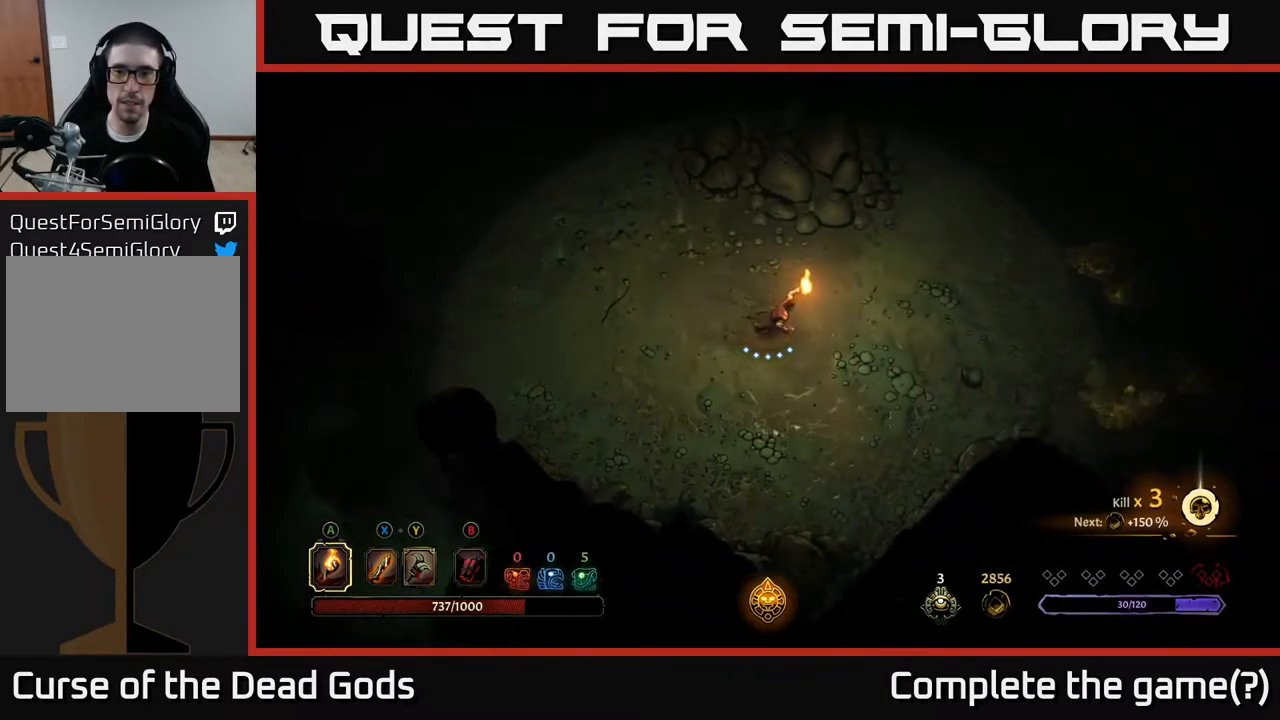
{"buttons": [], "left_stick": "right", "right_stick": "center", "events": []}
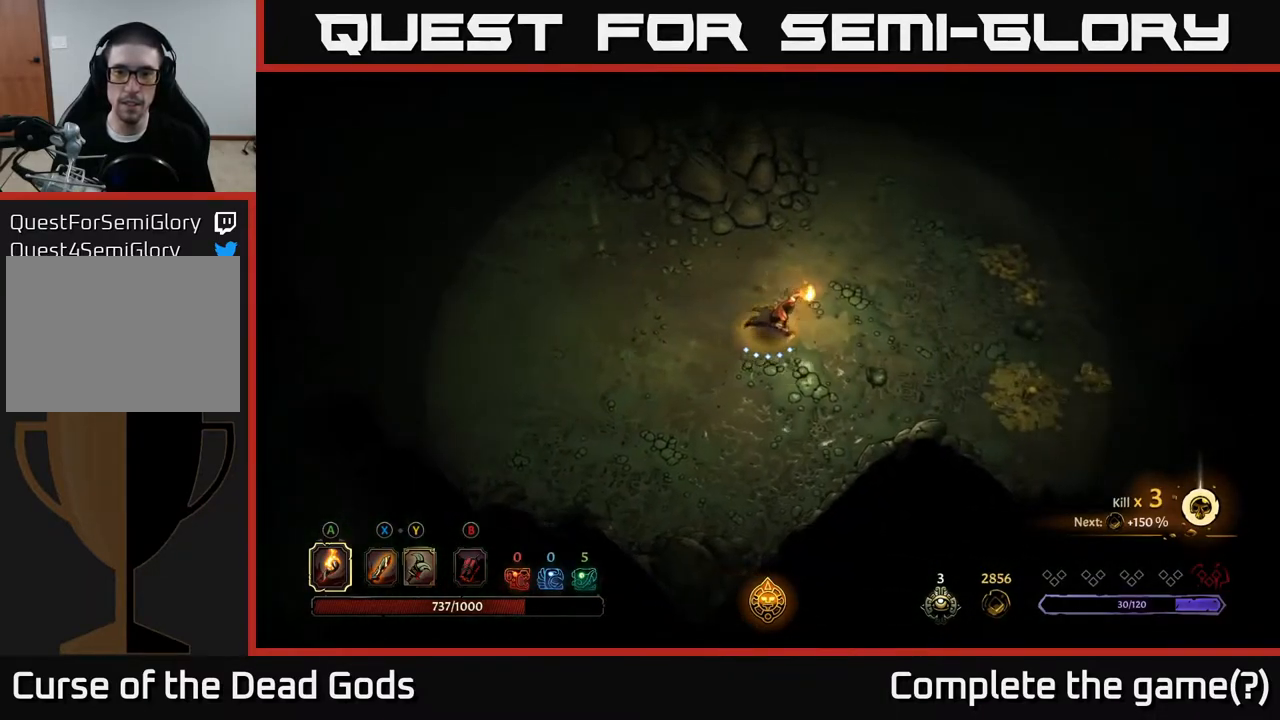
{"buttons": [], "left_stick": "right", "right_stick": "center", "events": []}
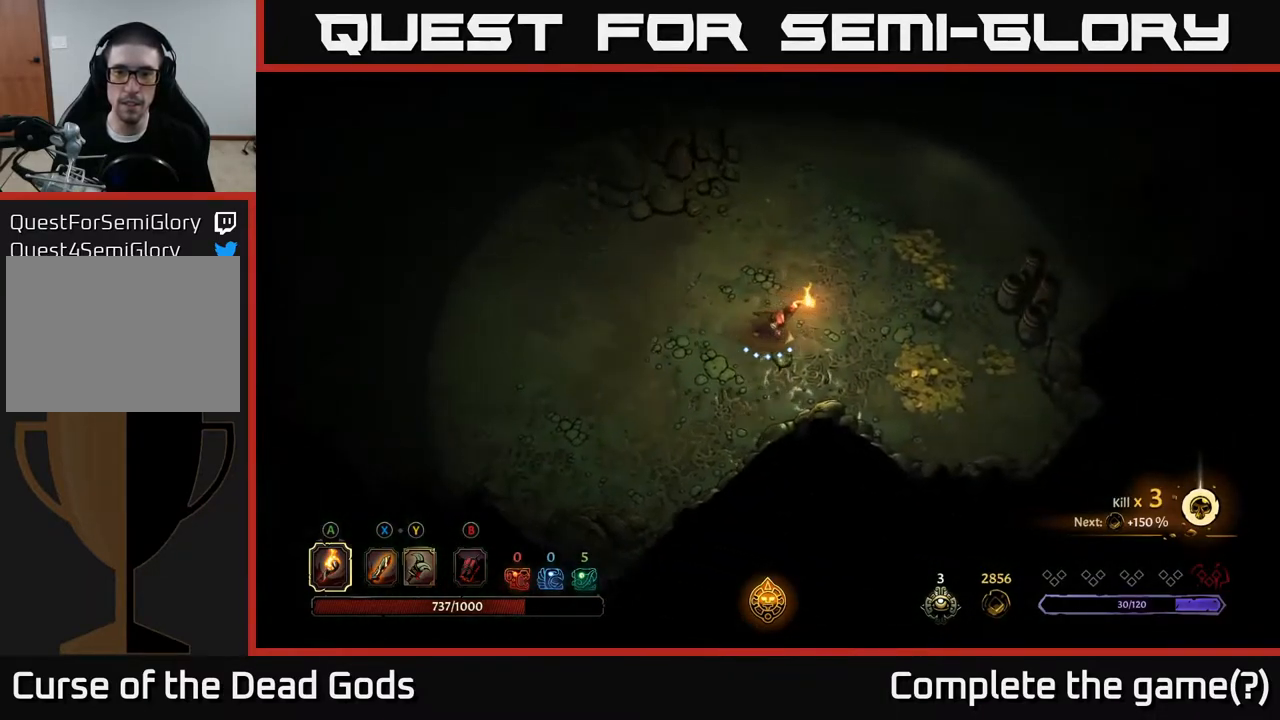
{"buttons": [], "left_stick": "right", "right_stick": "center", "events": []}
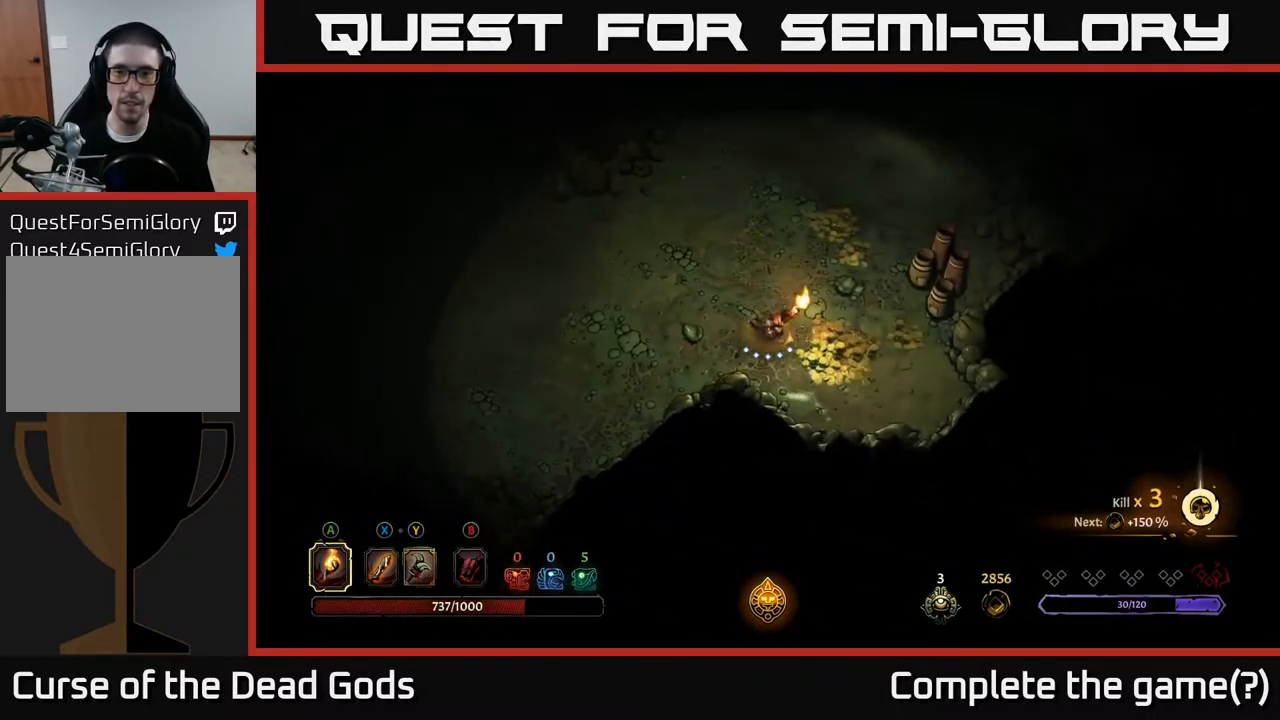
{"buttons": [], "left_stick": "right", "right_stick": "center", "events": []}
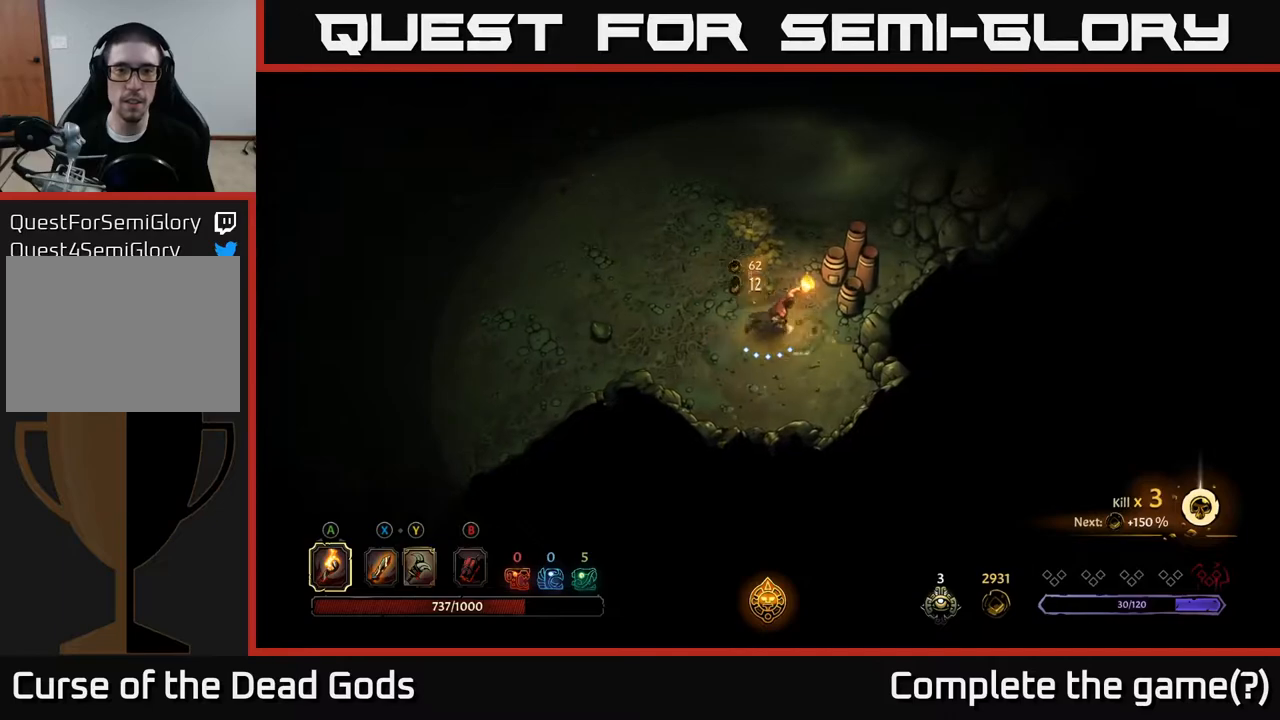
{"buttons": [], "left_stick": "up", "right_stick": "center", "events": [[83, "left_stick", "up"]]}
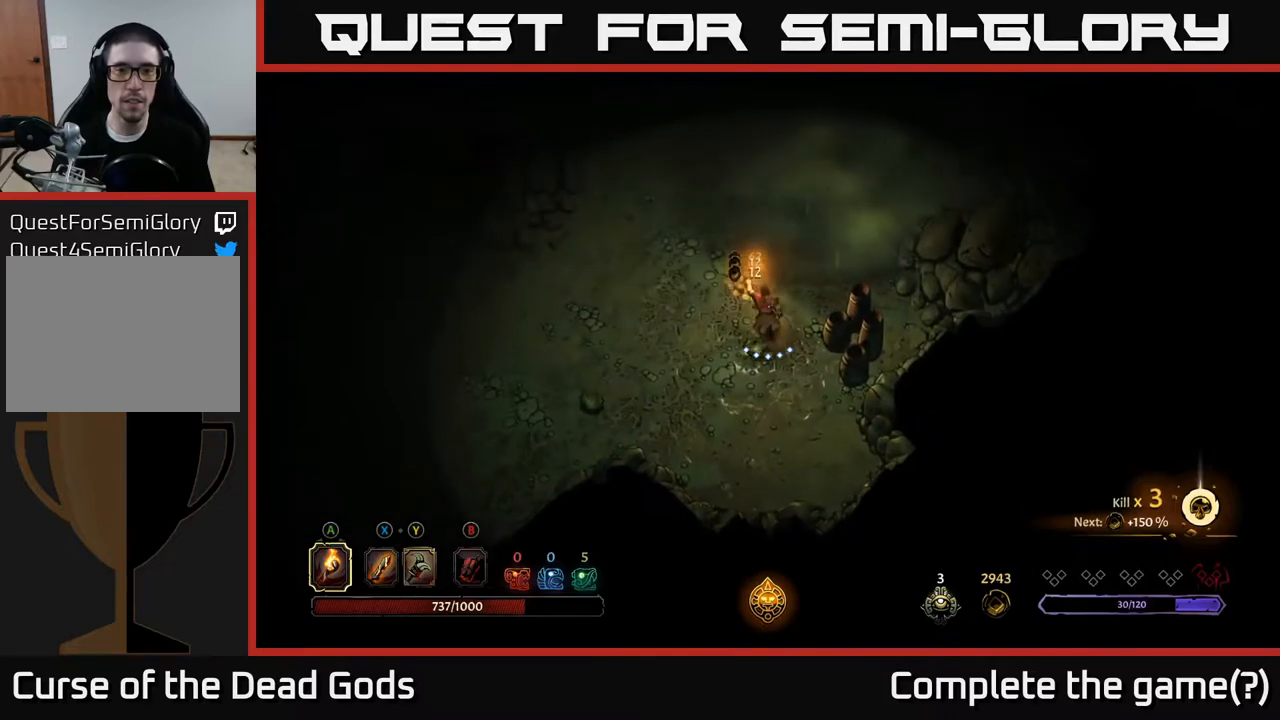
{"buttons": [], "left_stick": "center", "right_stick": "center", "events": [[317, "R2", "down"], [400, "R2", "up"], [417, "left_stick", "center"]]}
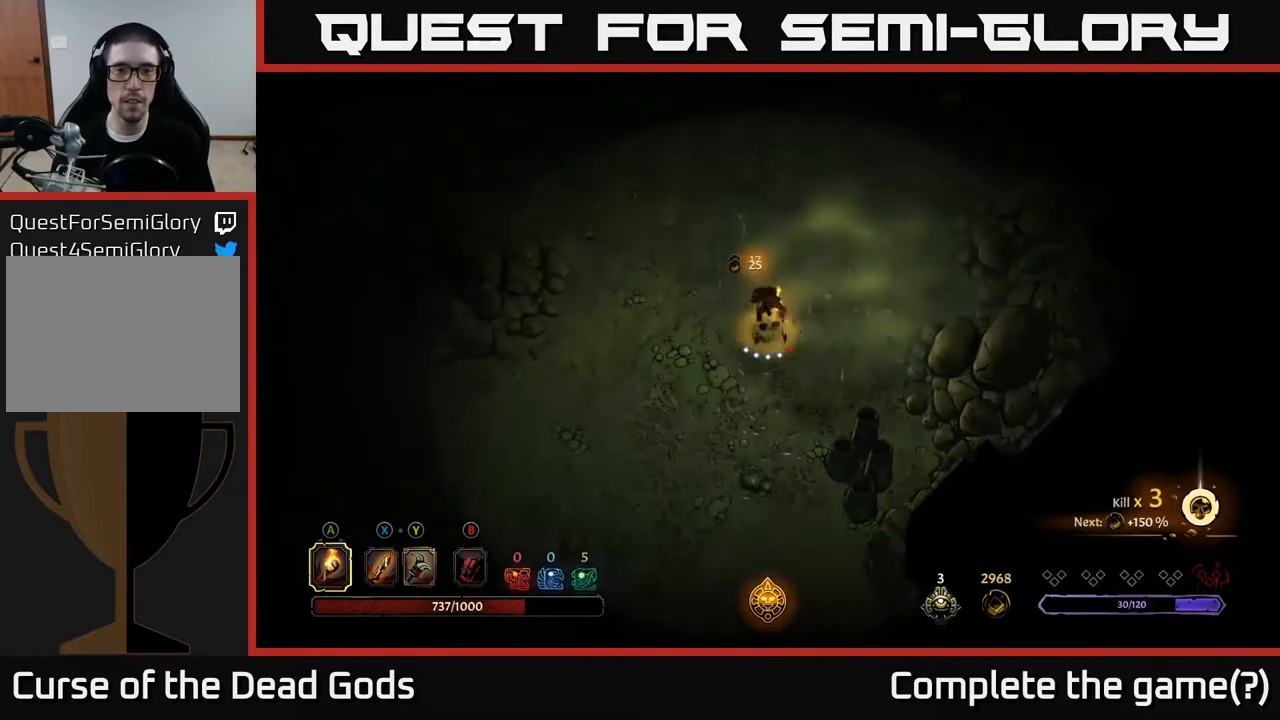
{"buttons": ["R2"], "left_stick": "down-left", "right_stick": "center", "events": [[83, "left_stick", "down-left"], [333, "R2", "down"], [417, "R2", "up"], [483, "R2", "down"]]}
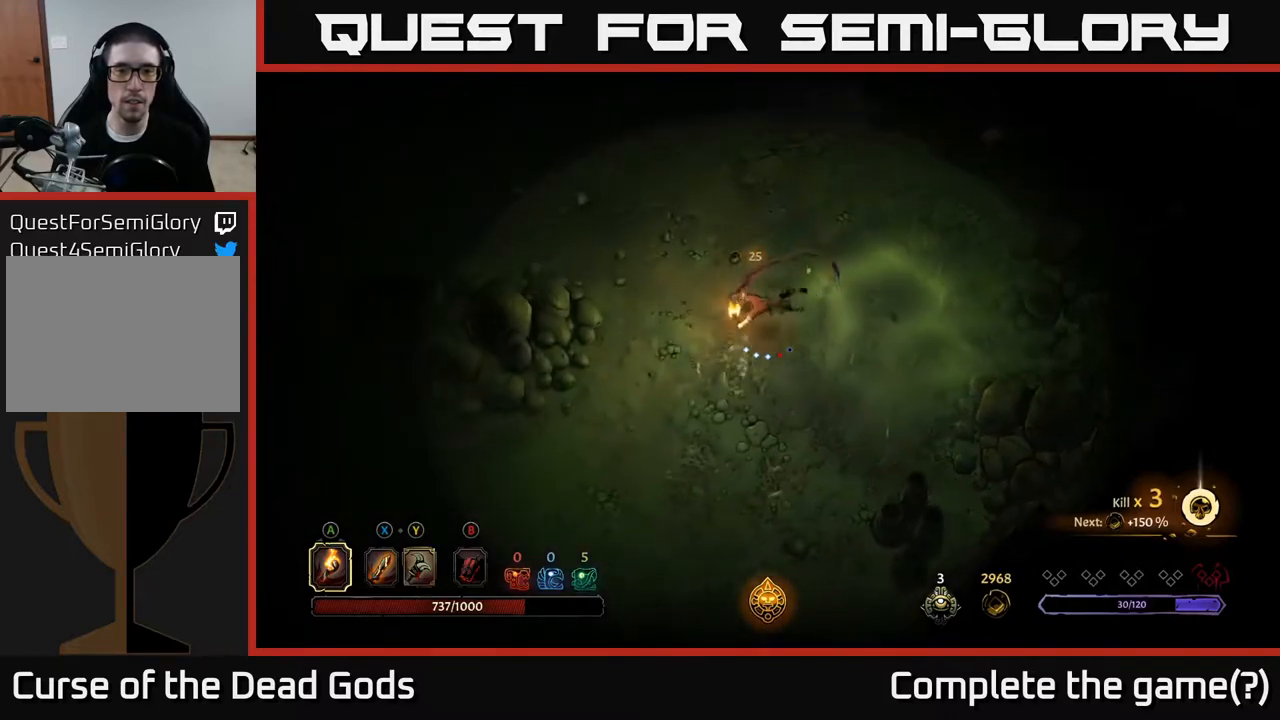
{"buttons": [], "left_stick": "center", "right_stick": "center", "events": [[83, "R2", "up"], [383, "left_stick", "center"]]}
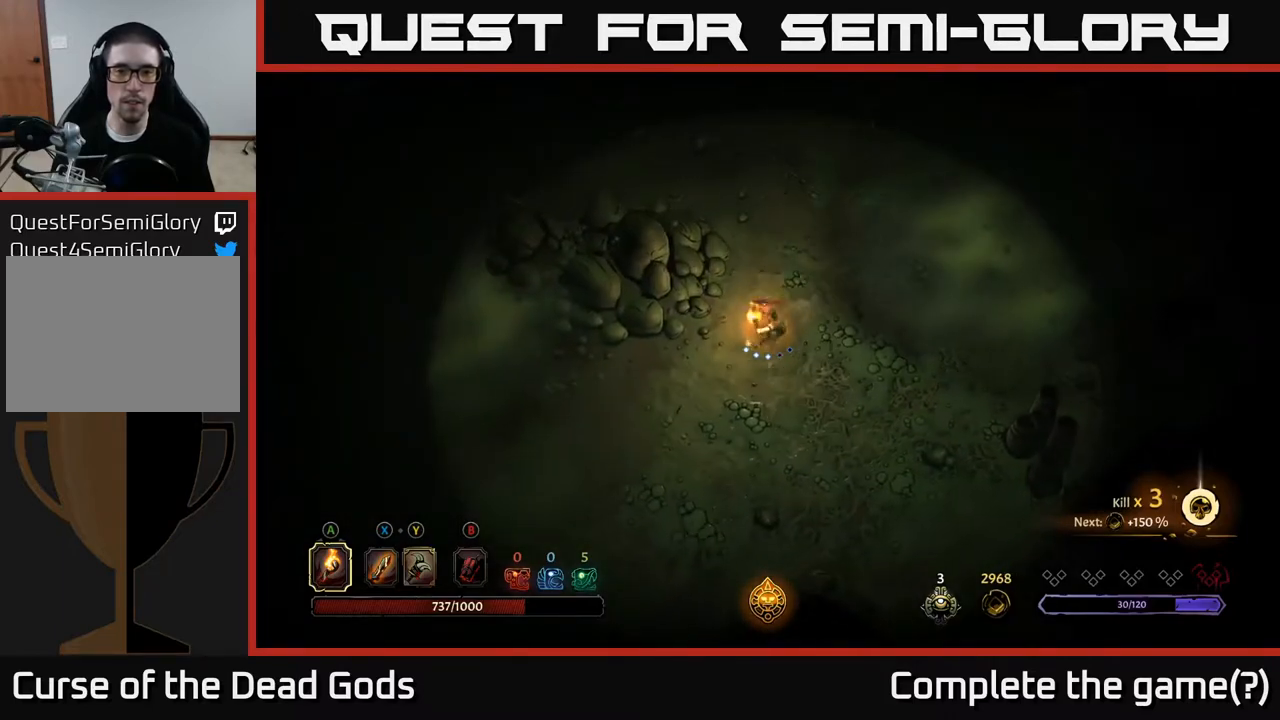
{"buttons": [], "left_stick": "right", "right_stick": "center", "events": [[67, "left_stick", "right"], [350, "A", "down"], [433, "A", "up"]]}
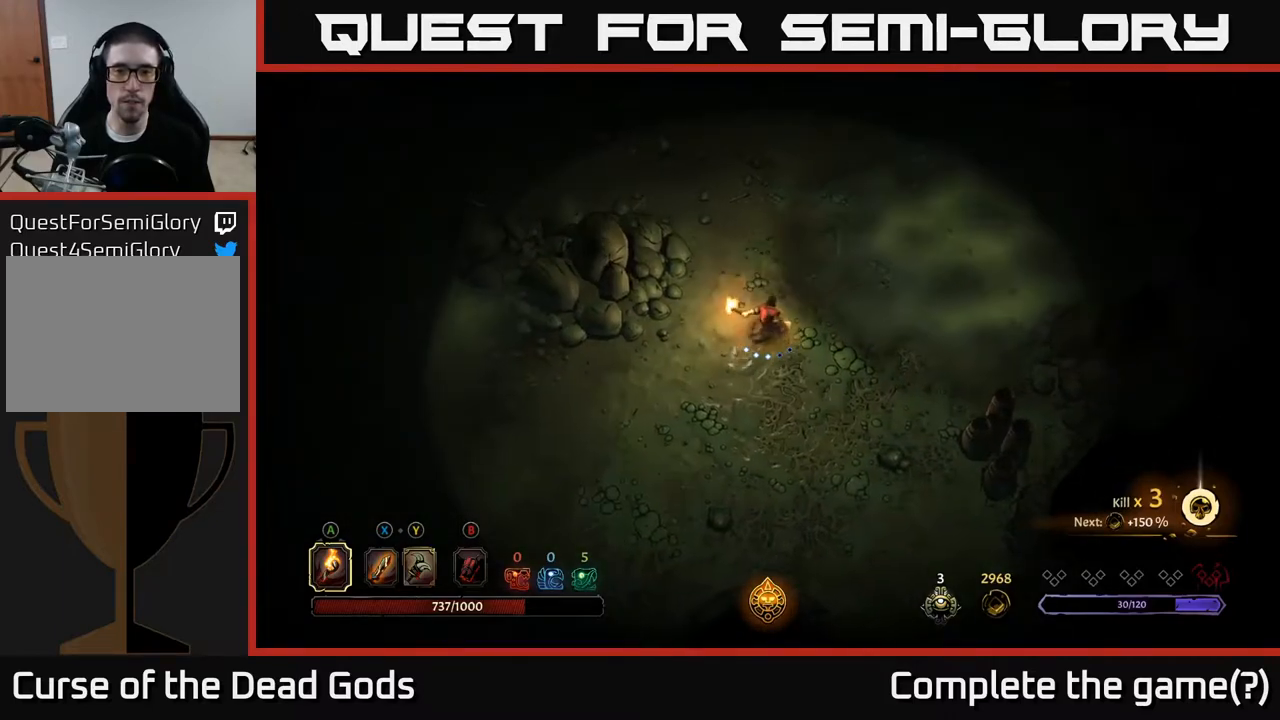
{"buttons": [], "left_stick": "left", "right_stick": "center", "events": [[17, "left_stick", "center"], [333, "left_stick", "left"]]}
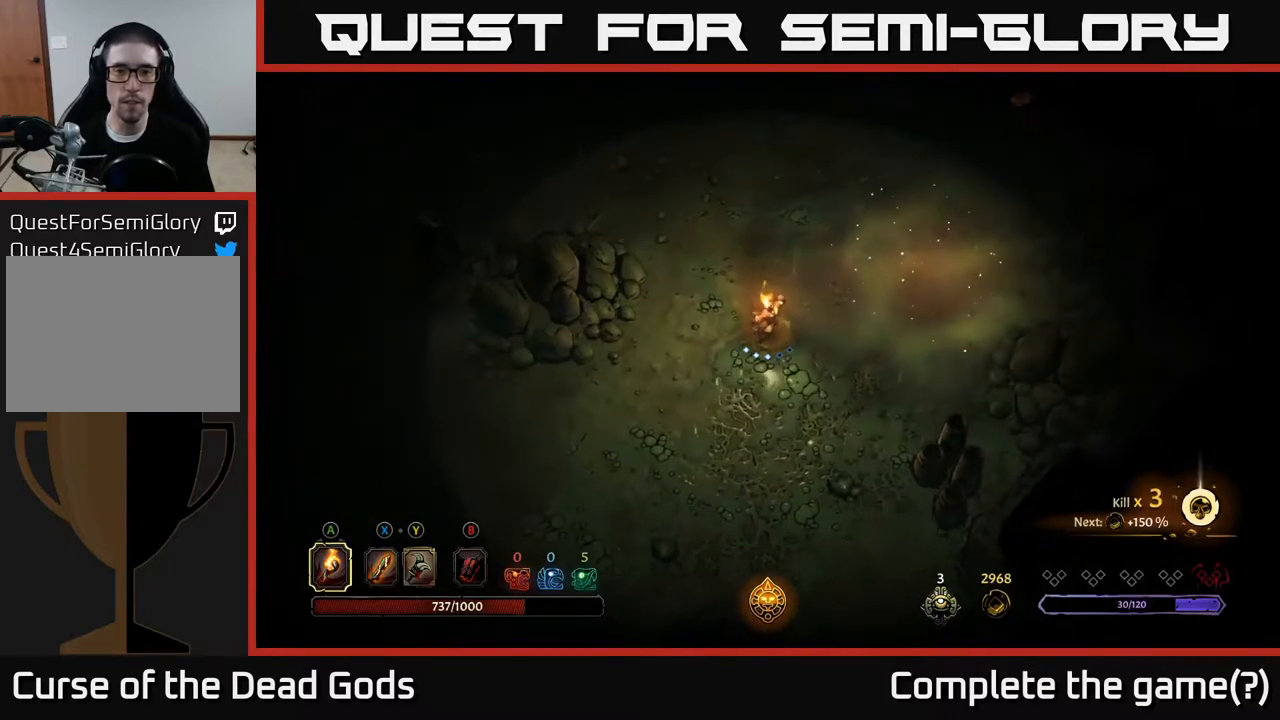
{"buttons": [], "left_stick": "up-left", "right_stick": "center", "events": [[500, "left_stick", "up-left"]]}
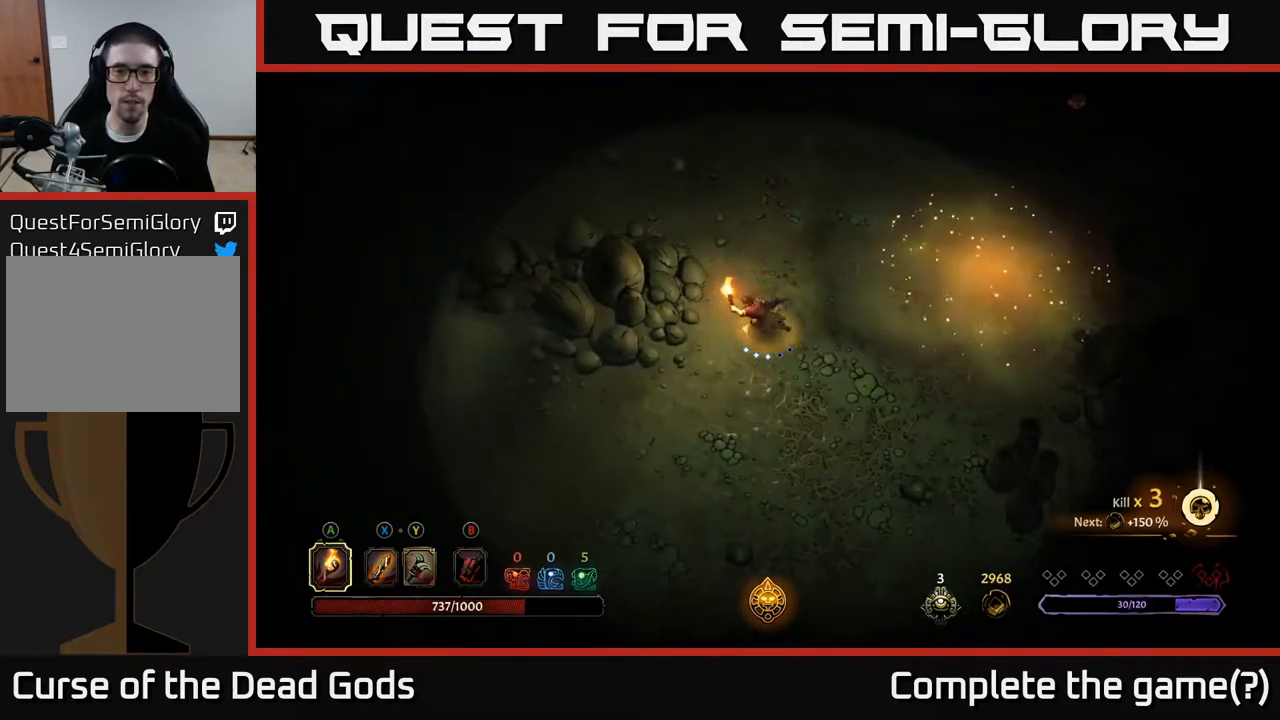
{"buttons": [], "left_stick": "up", "right_stick": "center", "events": [[300, "left_stick", "up"]]}